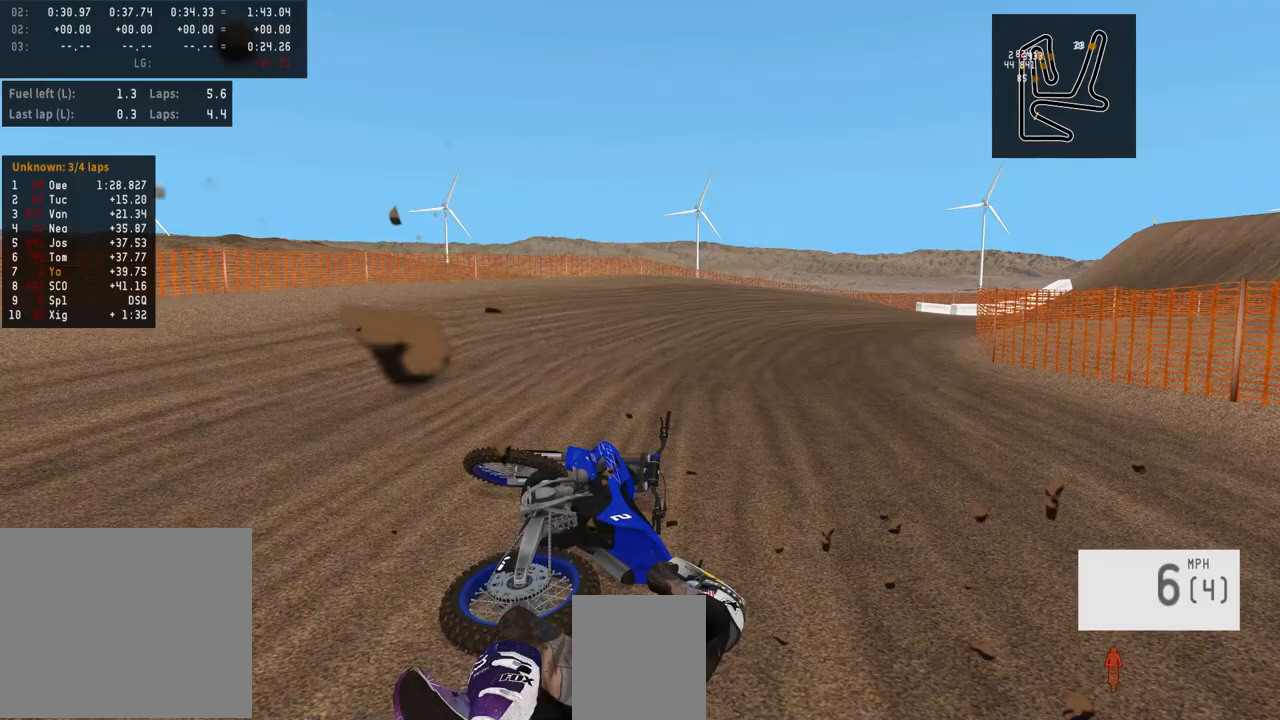
Gameplay with a controller (PlayStation layout); each line is a JSON object with the inputs held at the frame after it. "events" lists button and stick changes between this image and that frame as [ms after this image, input, new state], when the widget could be followed in between.
{"buttons": ["R2", "R3"], "left_stick": "center", "right_stick": "up", "events": [[117, "SELECT", "down"], [233, "SELECT", "up"], [283, "TRIANGLE", "down"], [300, "R2", "down"], [367, "TRIANGLE", "up"], [483, "R3", "down"], [483, "right_stick", "up"]]}
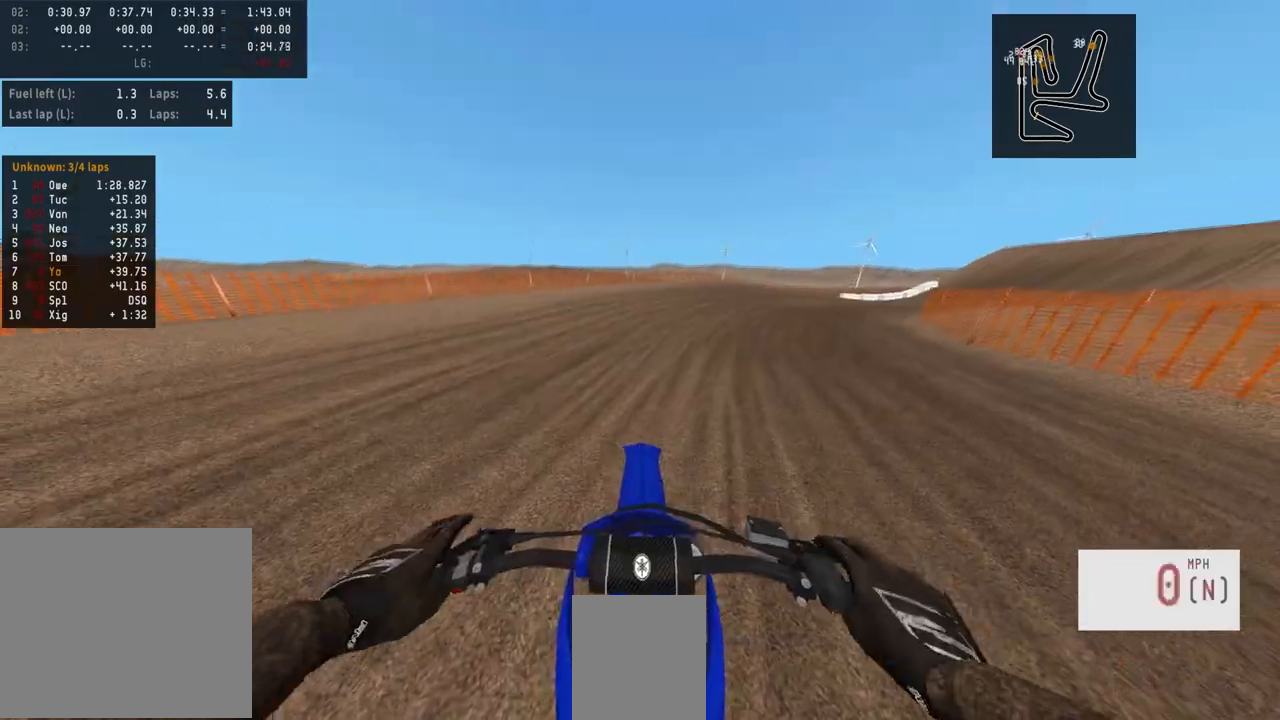
{"buttons": ["R2"], "left_stick": "center", "right_stick": "center", "events": [[17, "left_stick", "right"], [67, "left_stick", "up-right"], [167, "R3", "up"], [250, "R2", "up"], [250, "right_stick", "center"], [317, "R2", "down"], [417, "left_stick", "center"]]}
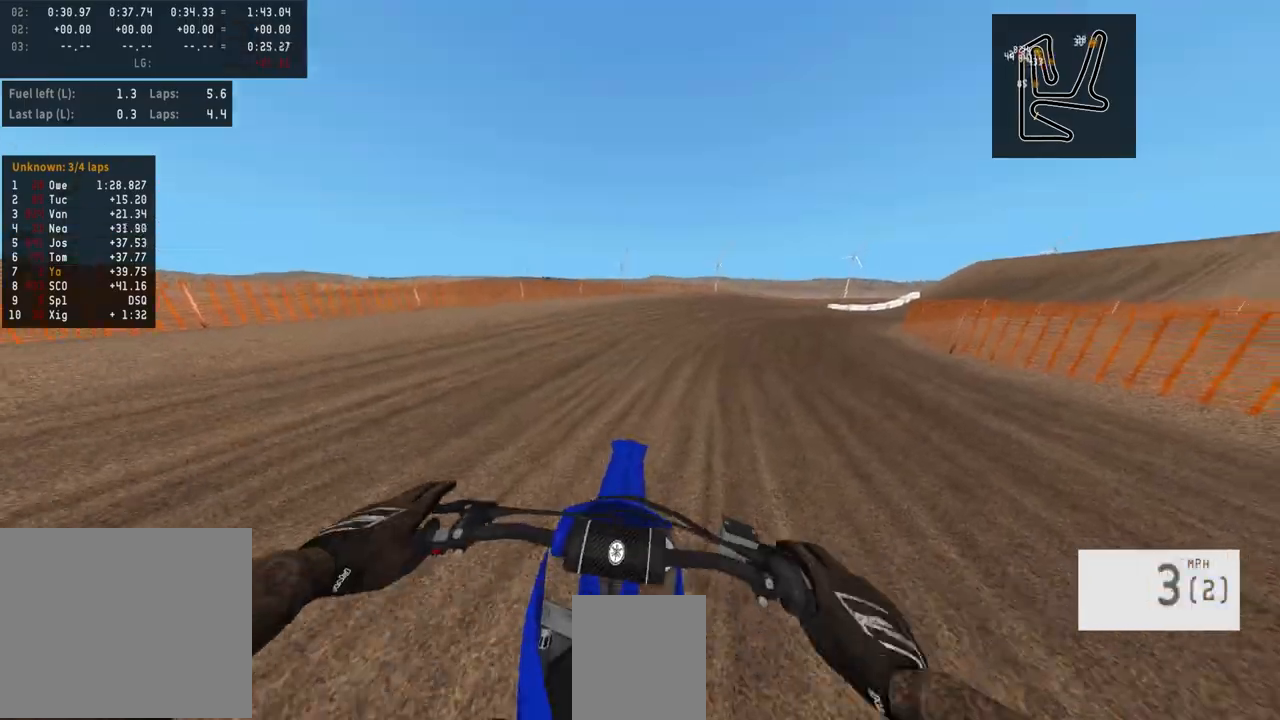
{"buttons": ["R2"], "left_stick": "center", "right_stick": "center", "events": [[133, "left_stick", "up-right"], [267, "left_stick", "center"]]}
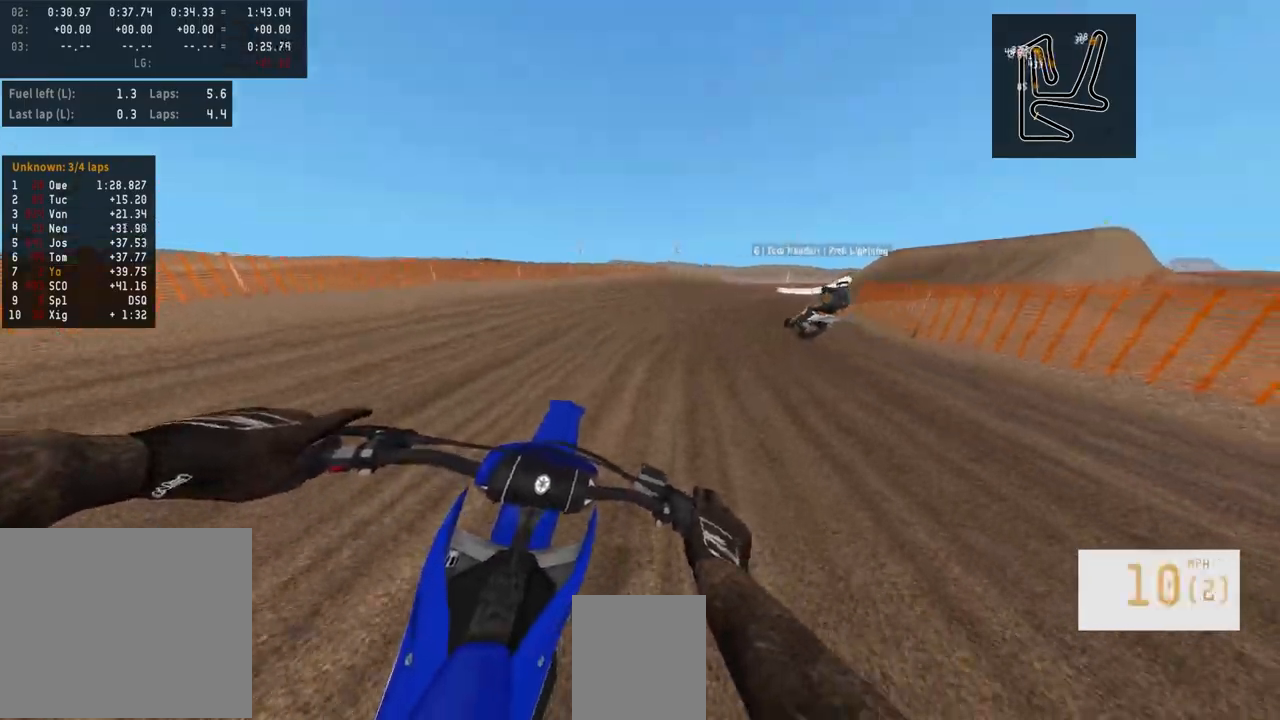
{"buttons": ["R2"], "left_stick": "up-right", "right_stick": "center", "events": [[467, "left_stick", "up-right"]]}
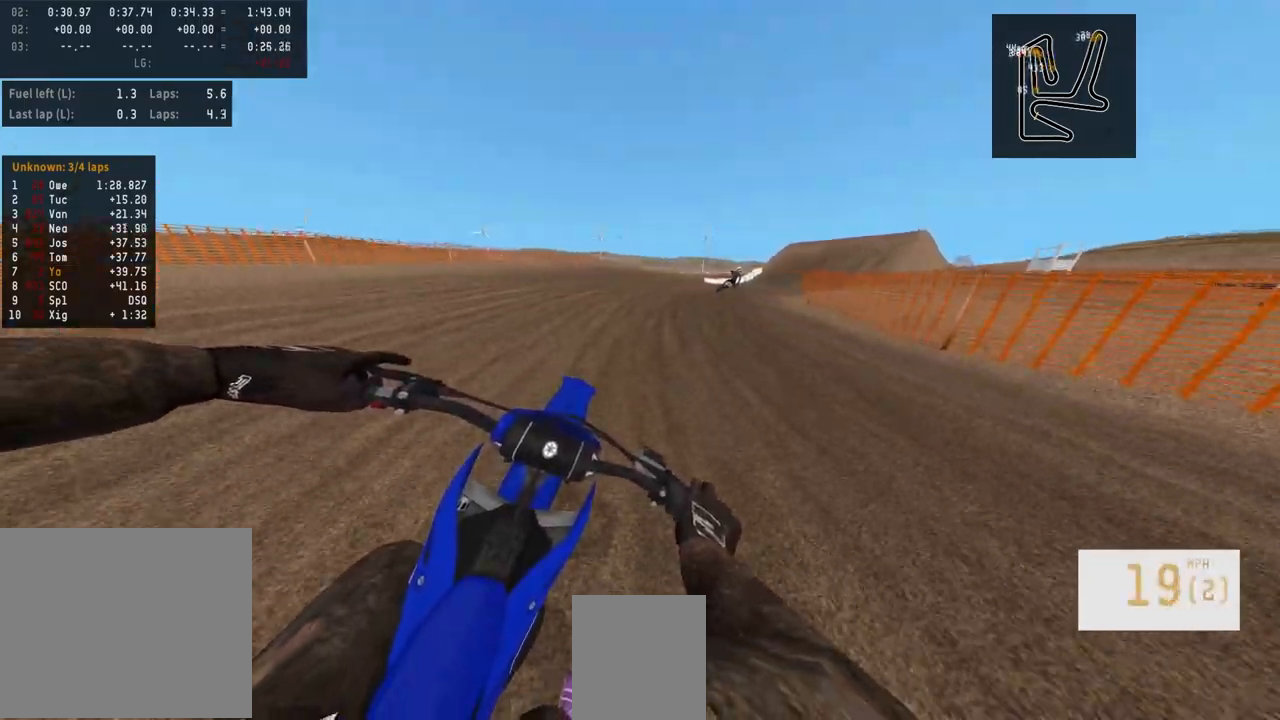
{"buttons": ["R2"], "left_stick": "up-right", "right_stick": "center", "events": []}
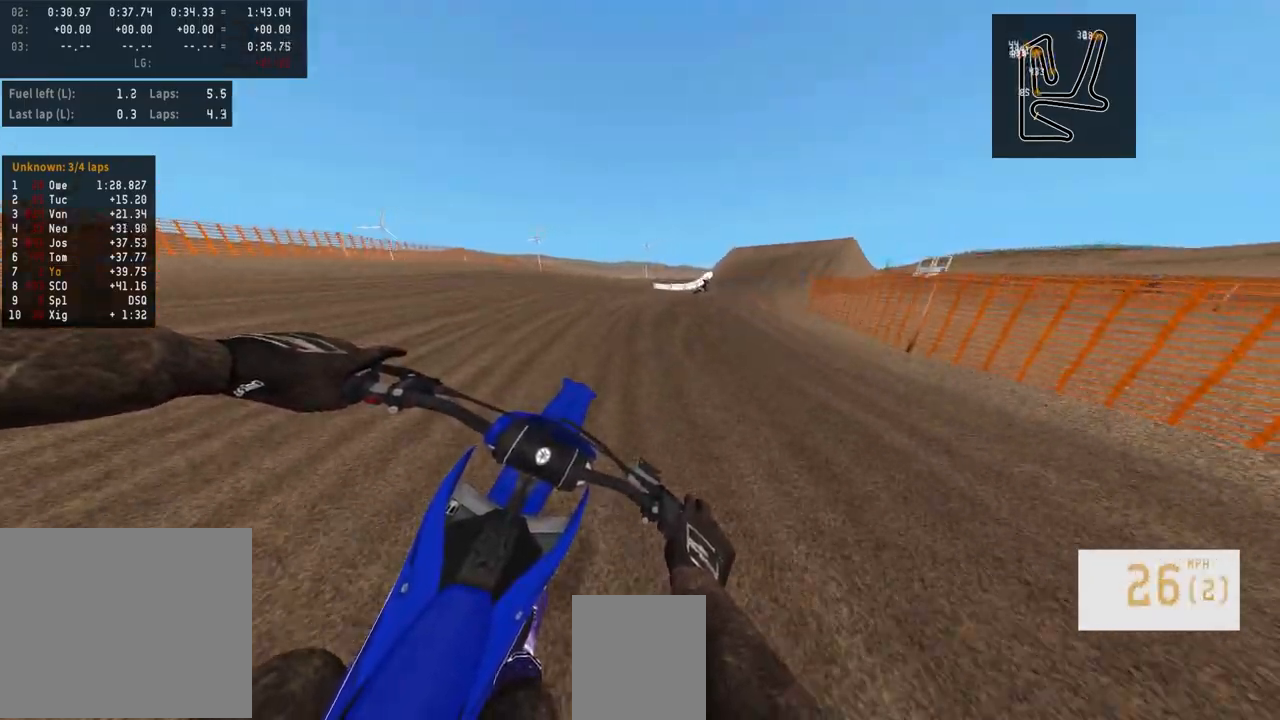
{"buttons": ["TRIANGLE", "R2"], "left_stick": "up-right", "right_stick": "center", "events": [[483, "TRIANGLE", "down"]]}
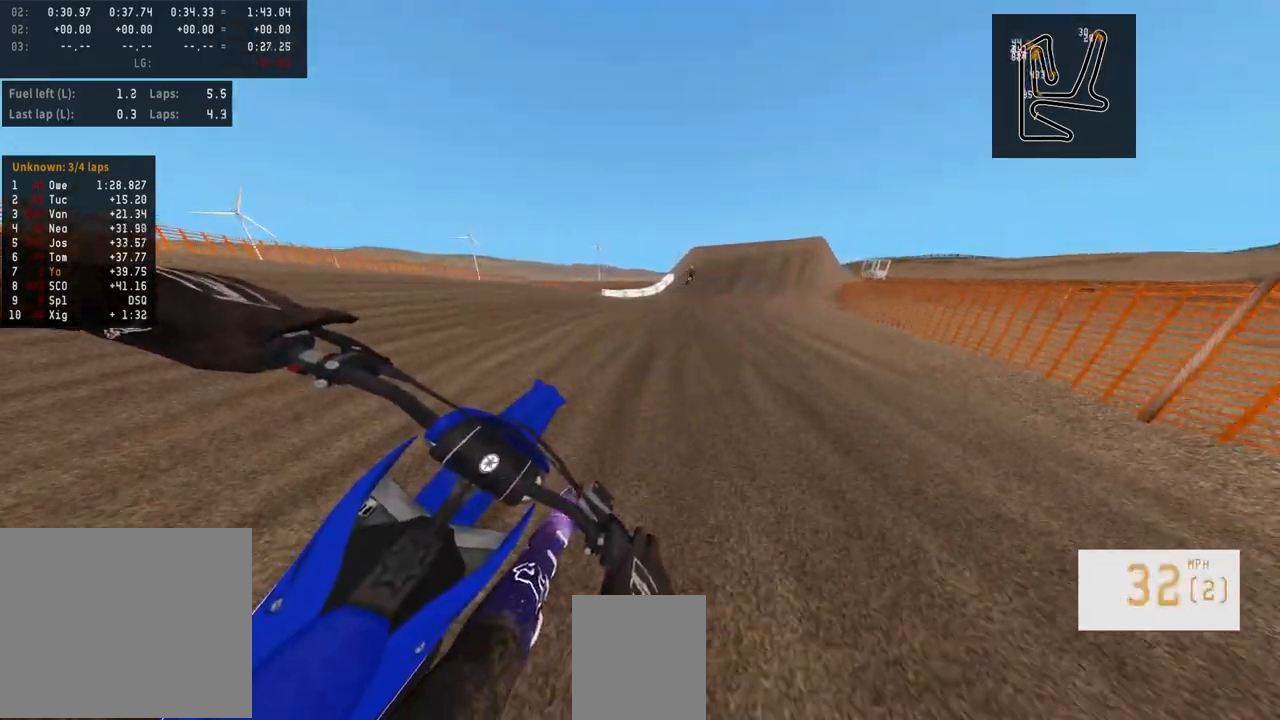
{"buttons": ["R2"], "left_stick": "right", "right_stick": "center", "events": [[17, "left_stick", "center"], [67, "TRIANGLE", "up"], [233, "left_stick", "right"]]}
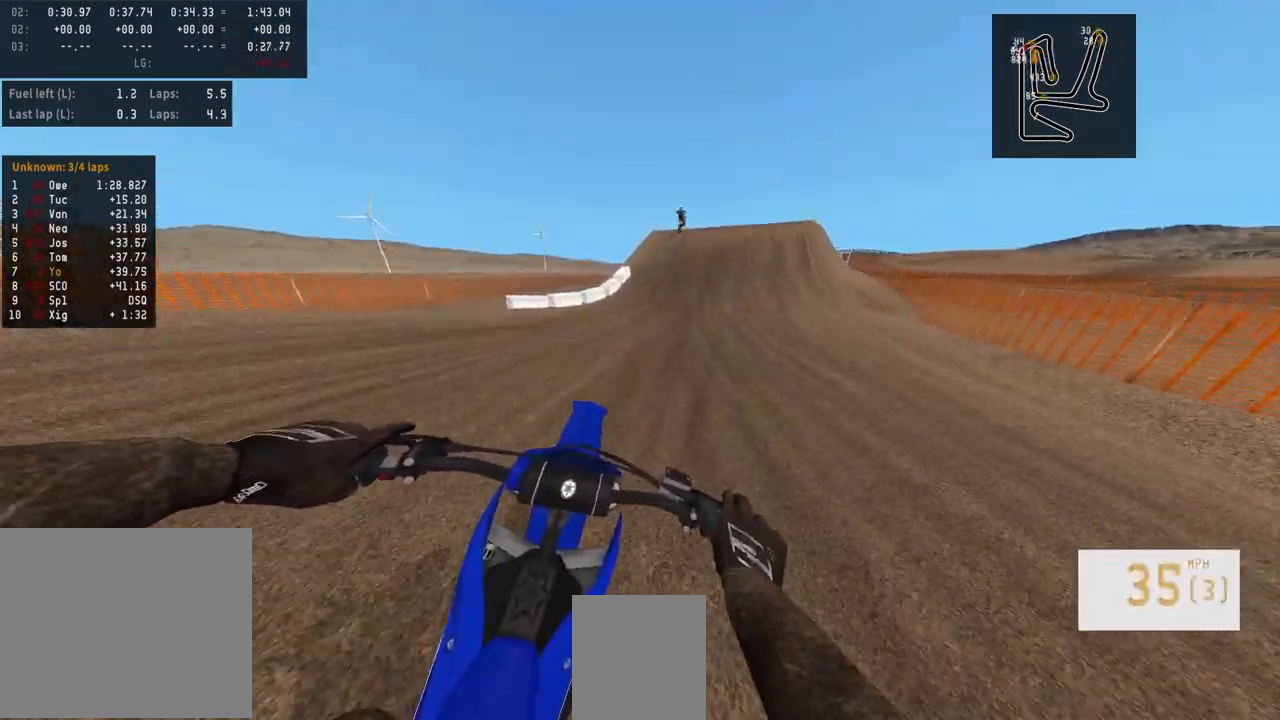
{"buttons": ["R2"], "left_stick": "right", "right_stick": "center", "events": [[383, "left_stick", "center"], [483, "left_stick", "right"]]}
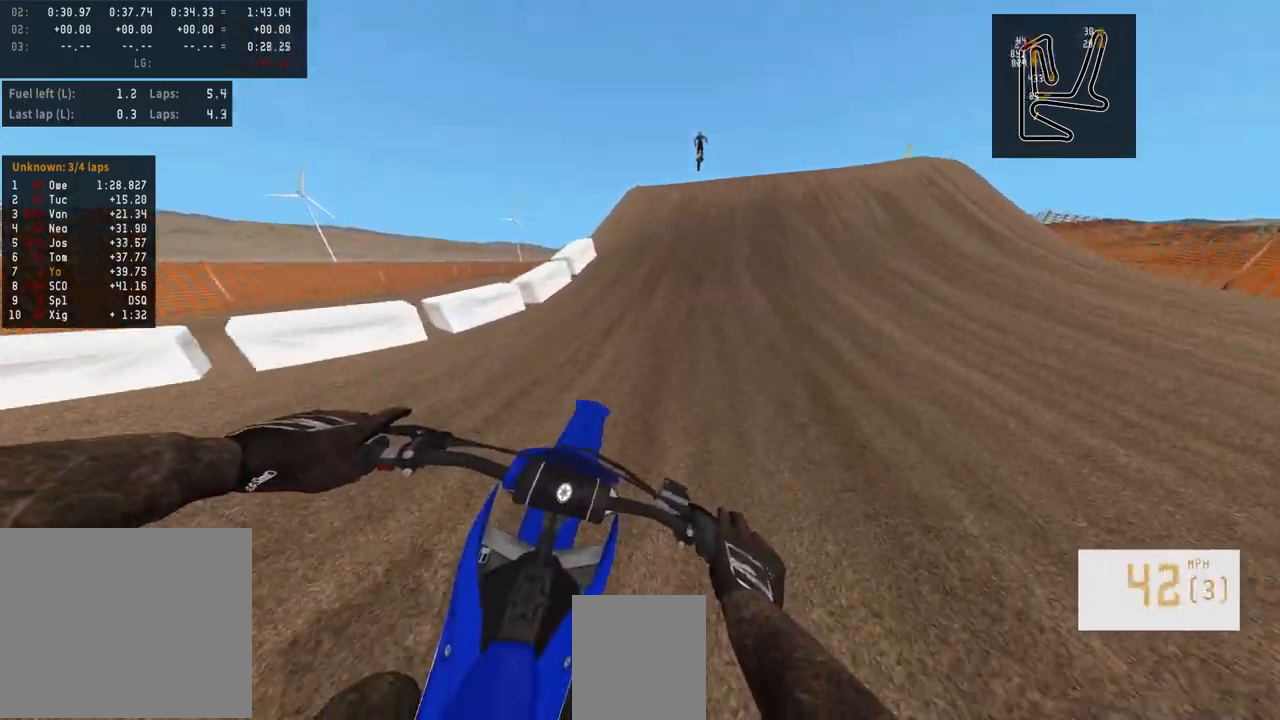
{"buttons": [], "left_stick": "center", "right_stick": "center", "events": [[100, "left_stick", "center"], [333, "R2", "up"]]}
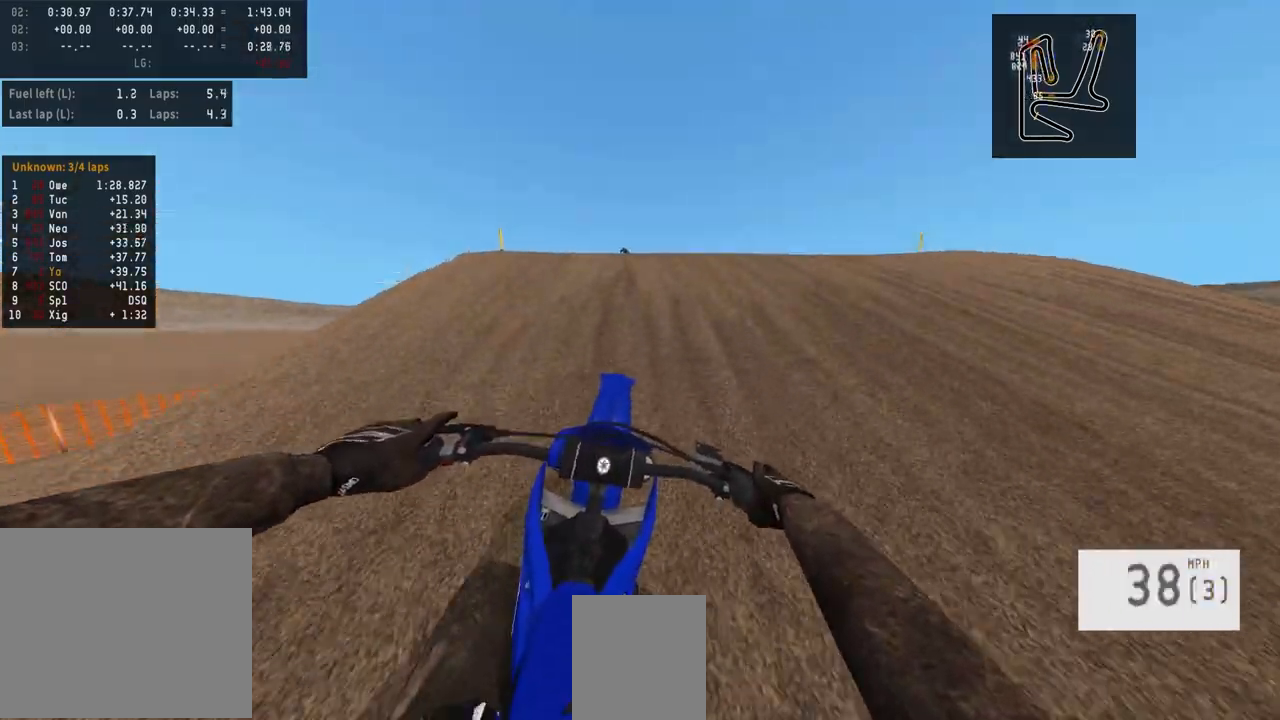
{"buttons": [], "left_stick": "center", "right_stick": "center", "events": [[33, "L2", "down"], [67, "R3", "down"], [183, "R3", "up"], [250, "L2", "up"]]}
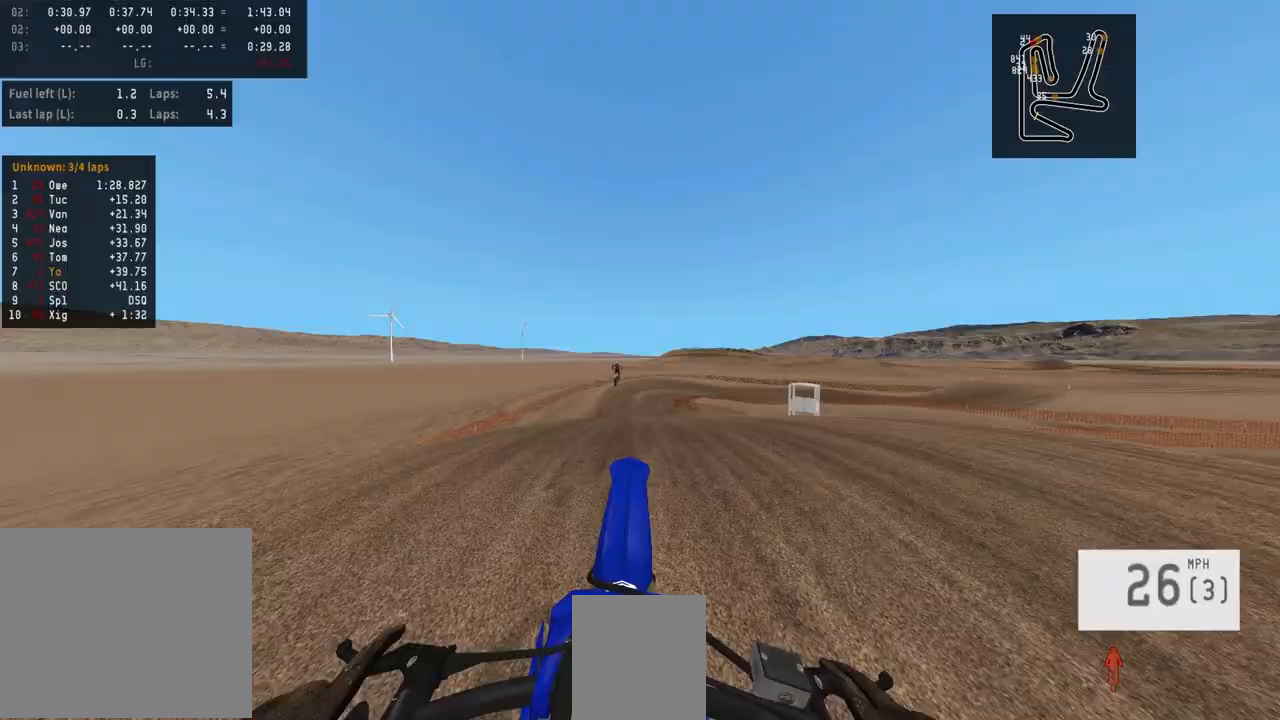
{"buttons": [], "left_stick": "up-left", "right_stick": "center", "events": [[83, "right_stick", "up"], [267, "right_stick", "center"], [317, "left_stick", "up-left"]]}
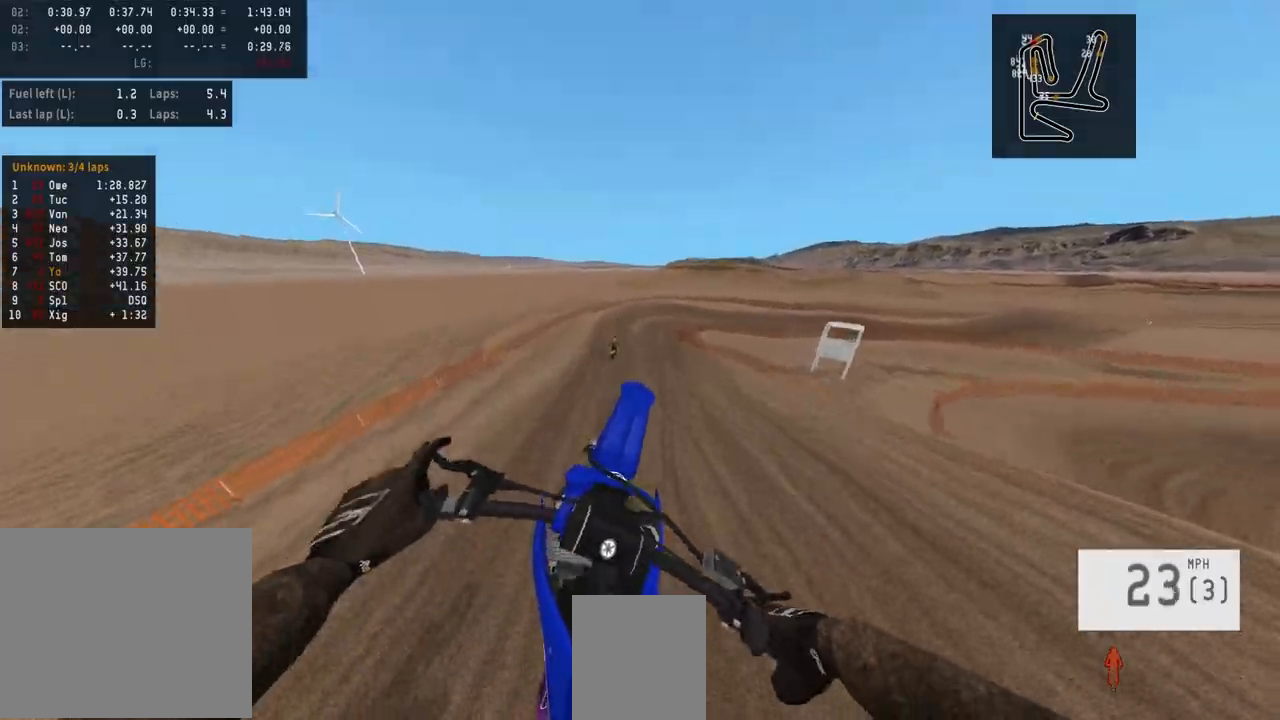
{"buttons": ["R2"], "left_stick": "center", "right_stick": "up", "events": [[167, "left_stick", "center"], [167, "right_stick", "up"], [333, "left_stick", "up-left"], [467, "left_stick", "center"], [500, "R2", "down"]]}
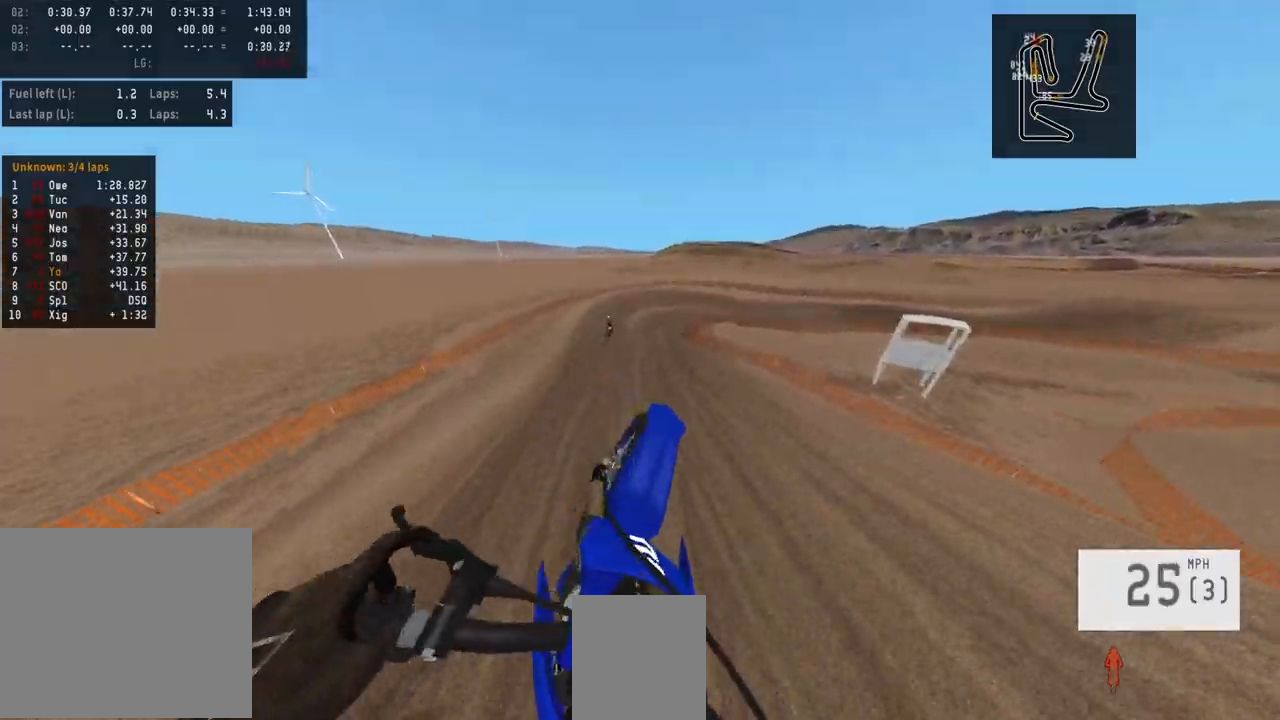
{"buttons": ["R2", "R3"], "left_stick": "center", "right_stick": "center", "events": [[183, "right_stick", "center"], [233, "R2", "up"], [350, "R2", "down"], [383, "R3", "down"]]}
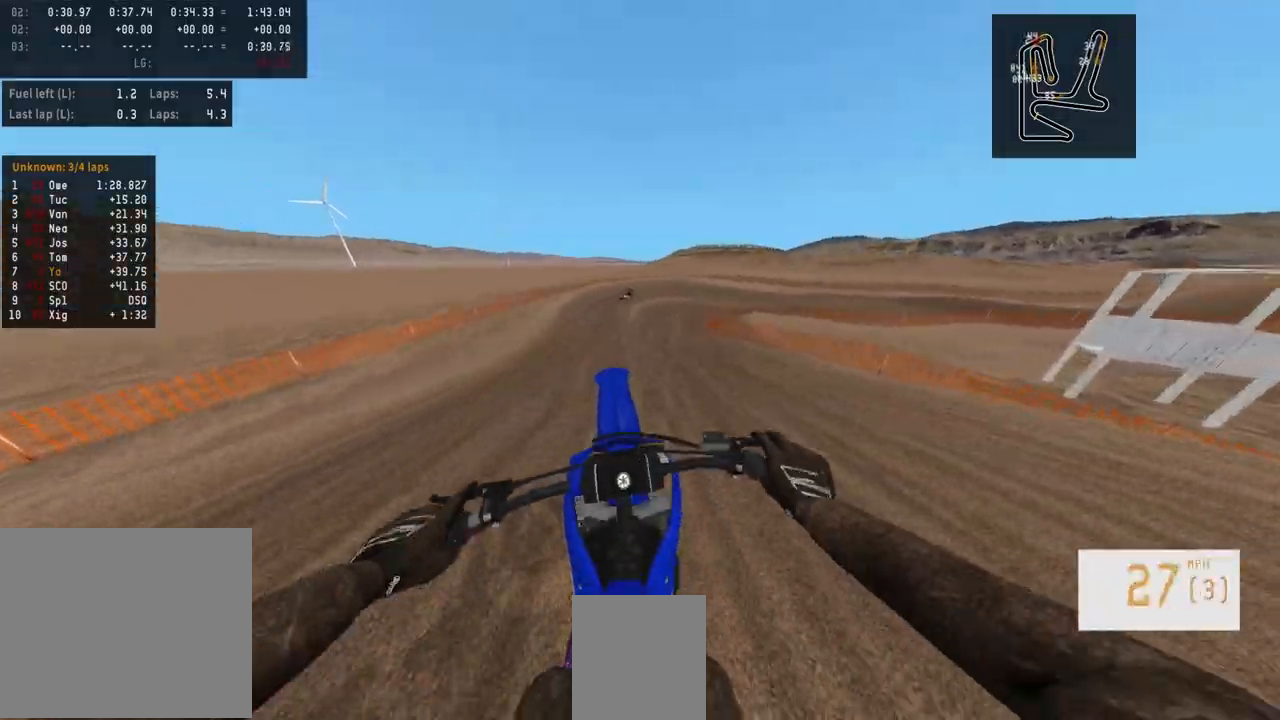
{"buttons": ["R2"], "left_stick": "center", "right_stick": "center", "events": [[17, "R3", "up"], [83, "left_stick", "right"], [167, "left_stick", "up-right"], [483, "left_stick", "center"]]}
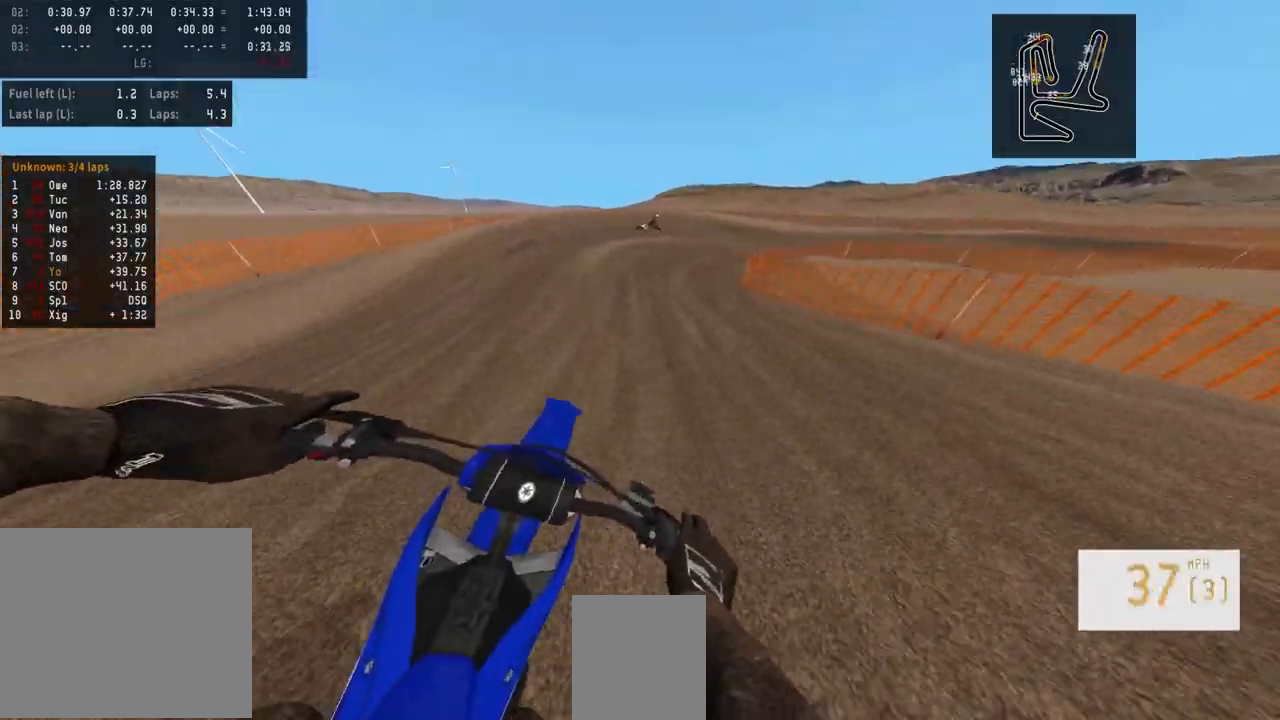
{"buttons": [], "left_stick": "right", "right_stick": "center", "events": [[83, "left_stick", "right"], [133, "R2", "up"], [233, "L2", "down"], [433, "L2", "up"]]}
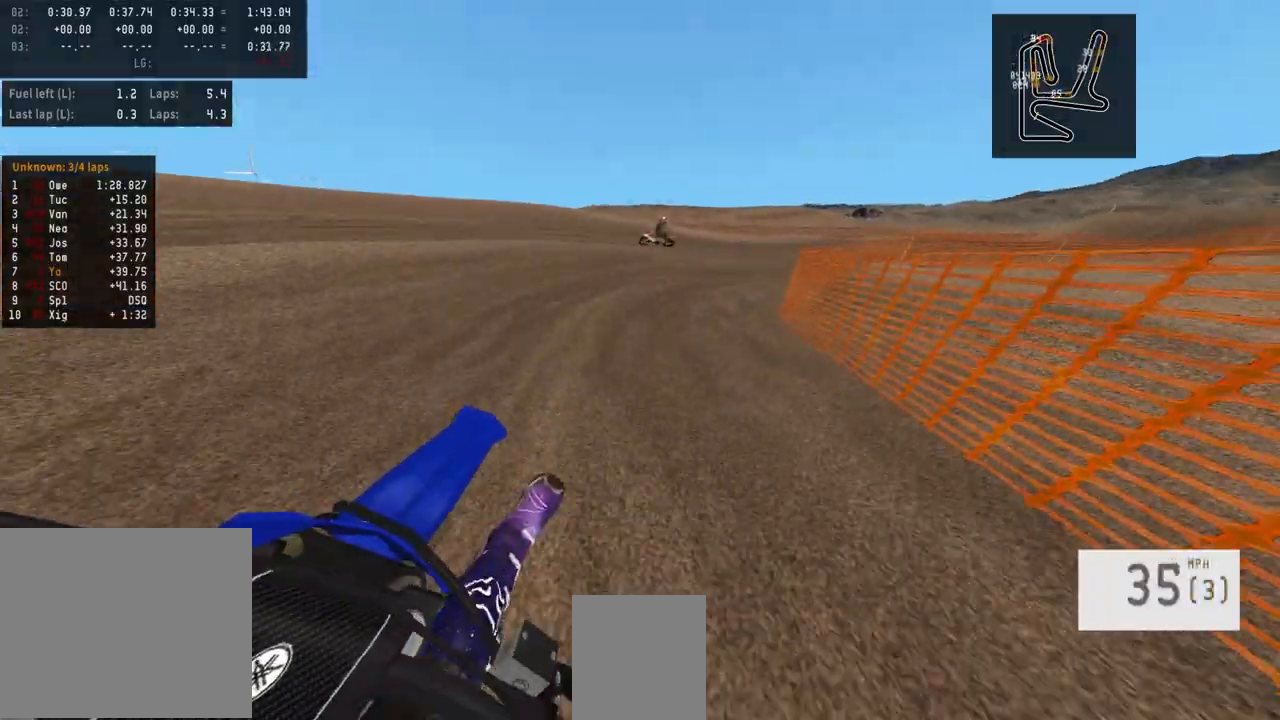
{"buttons": ["R2"], "left_stick": "center", "right_stick": "center", "events": [[17, "L2", "down"], [133, "L2", "up"], [133, "R2", "down"], [500, "left_stick", "center"]]}
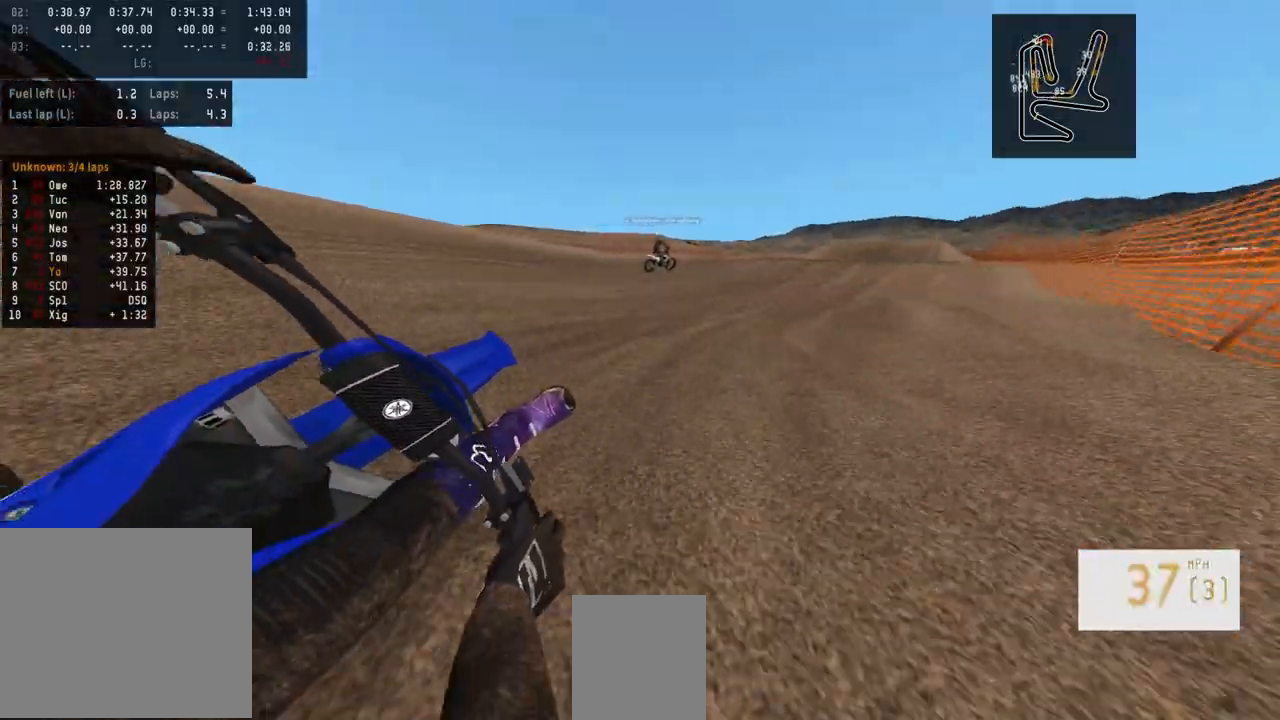
{"buttons": ["R2"], "left_stick": "right", "right_stick": "center", "events": [[117, "left_stick", "right"]]}
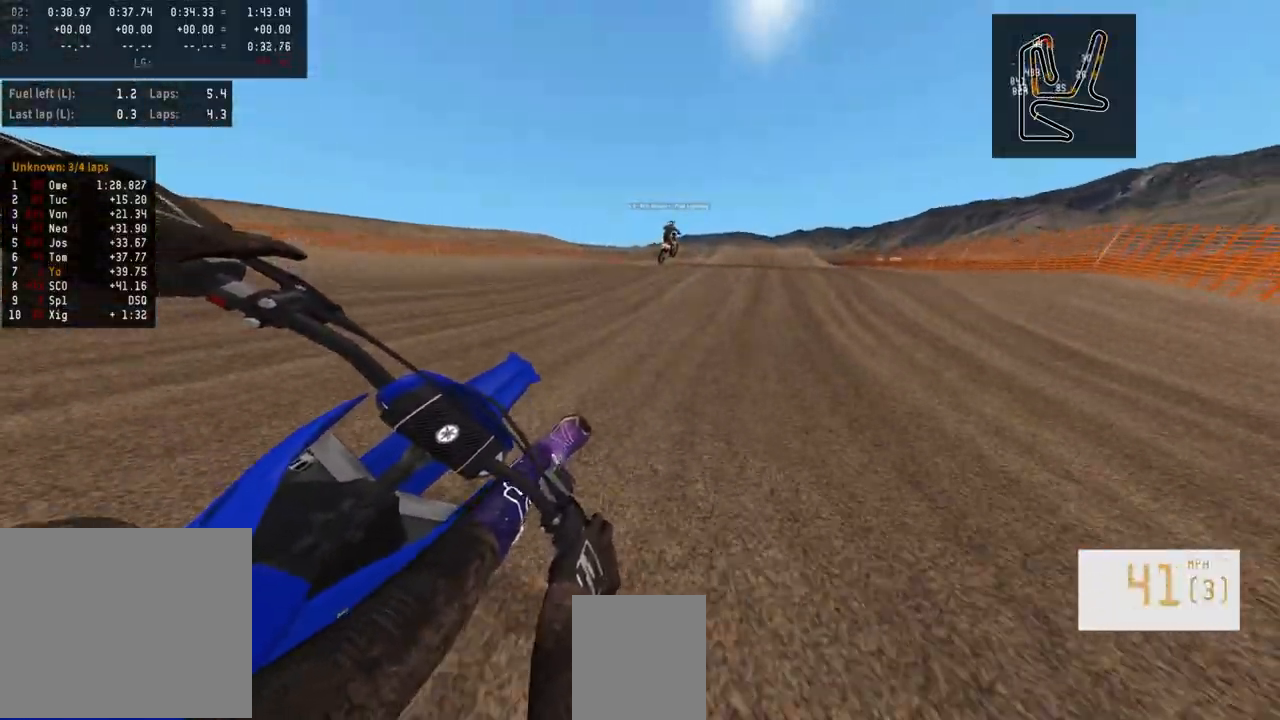
{"buttons": [], "left_stick": "center", "right_stick": "center", "events": [[33, "left_stick", "center"], [250, "R3", "down"], [367, "R3", "up"], [483, "R2", "up"]]}
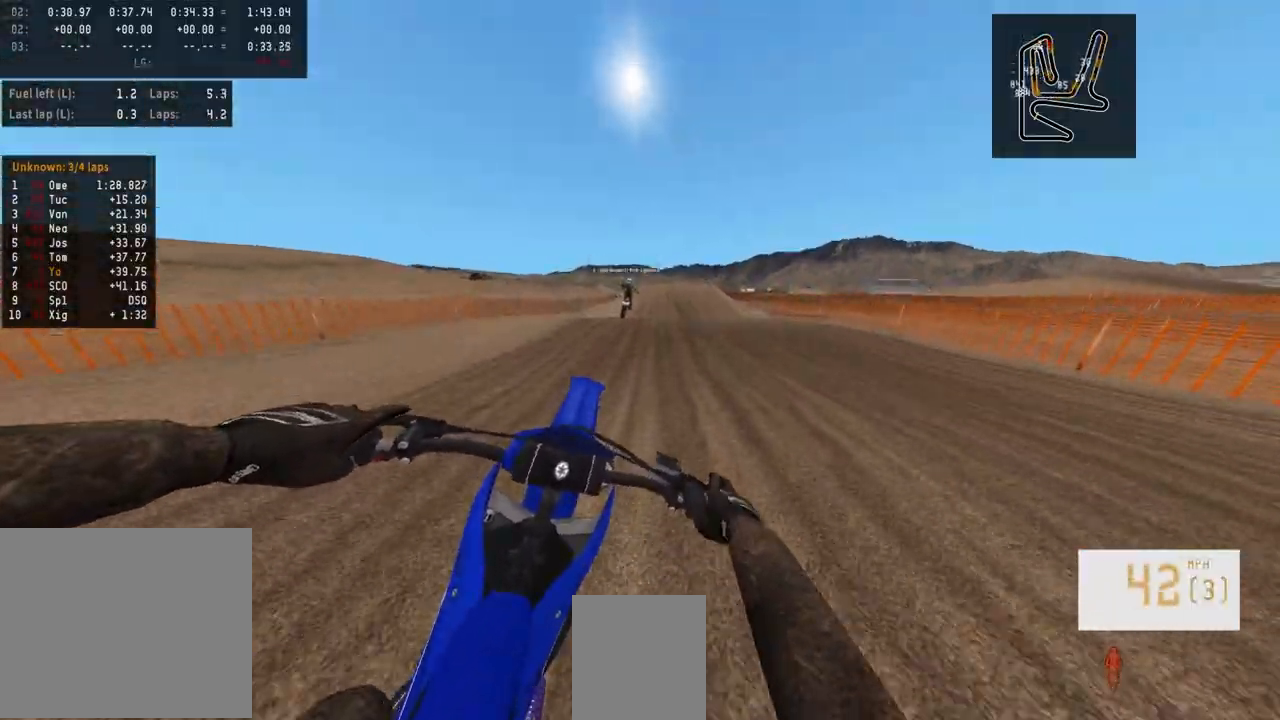
{"buttons": ["R2"], "left_stick": "right", "right_stick": "center", "events": [[267, "R2", "down"], [300, "right_stick", "up"], [317, "left_stick", "right"], [500, "right_stick", "center"]]}
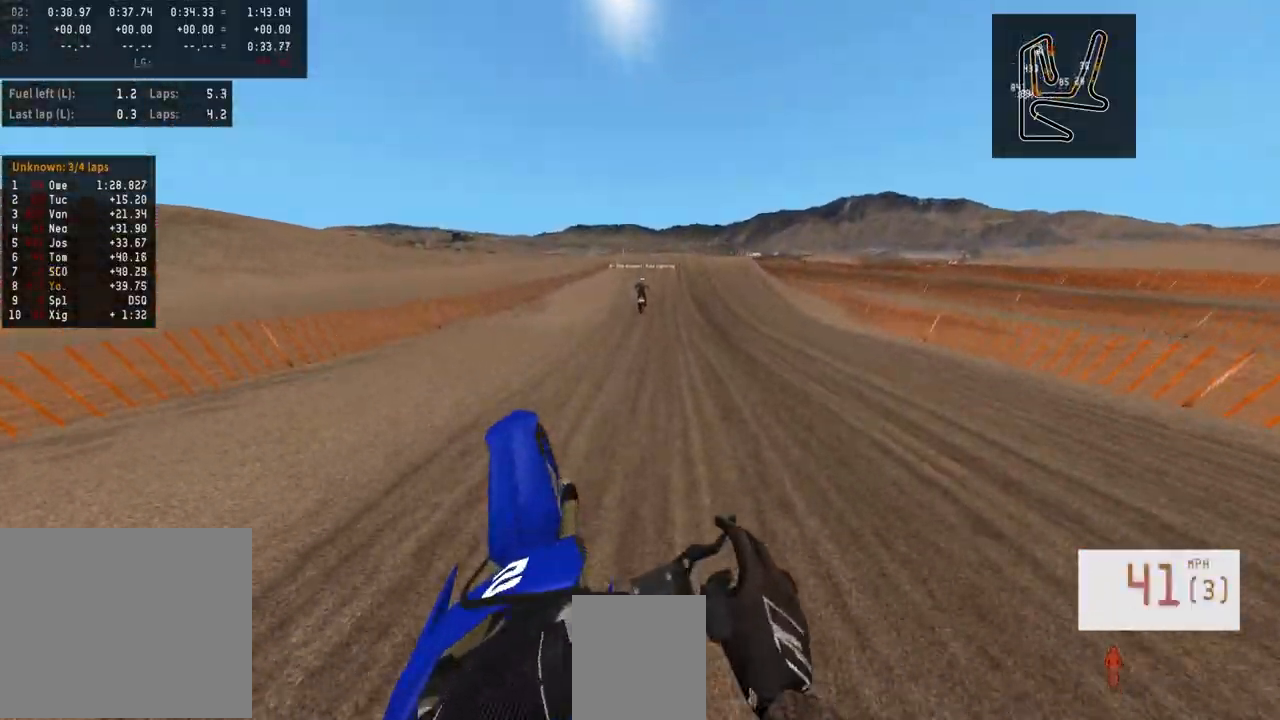
{"buttons": ["R2", "R3"], "left_stick": "center", "right_stick": "center", "events": [[17, "R2", "up"], [67, "left_stick", "center"], [167, "left_stick", "left"], [217, "R2", "down"], [267, "R1", "down"], [350, "R1", "up"], [350, "left_stick", "center"], [417, "R3", "down"]]}
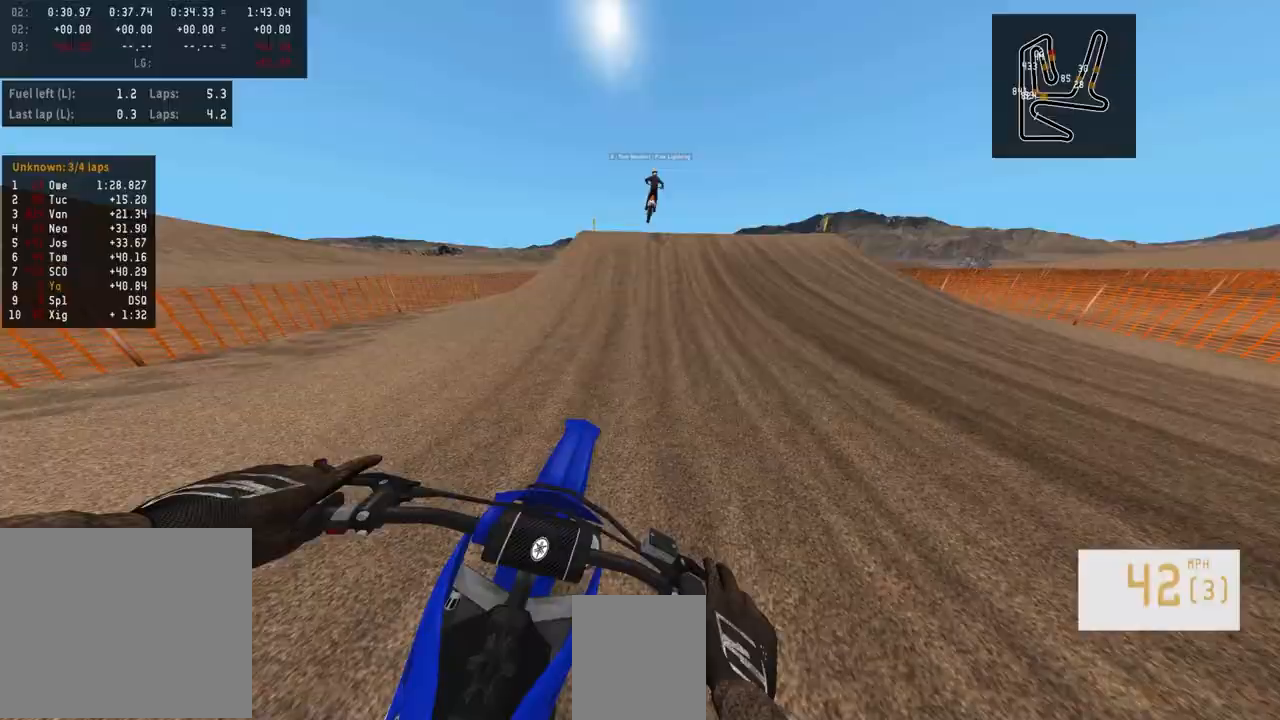
{"buttons": ["R2", "R3"], "left_stick": "left", "right_stick": "center", "events": [[50, "R3", "up"], [250, "left_stick", "left"], [483, "R3", "down"]]}
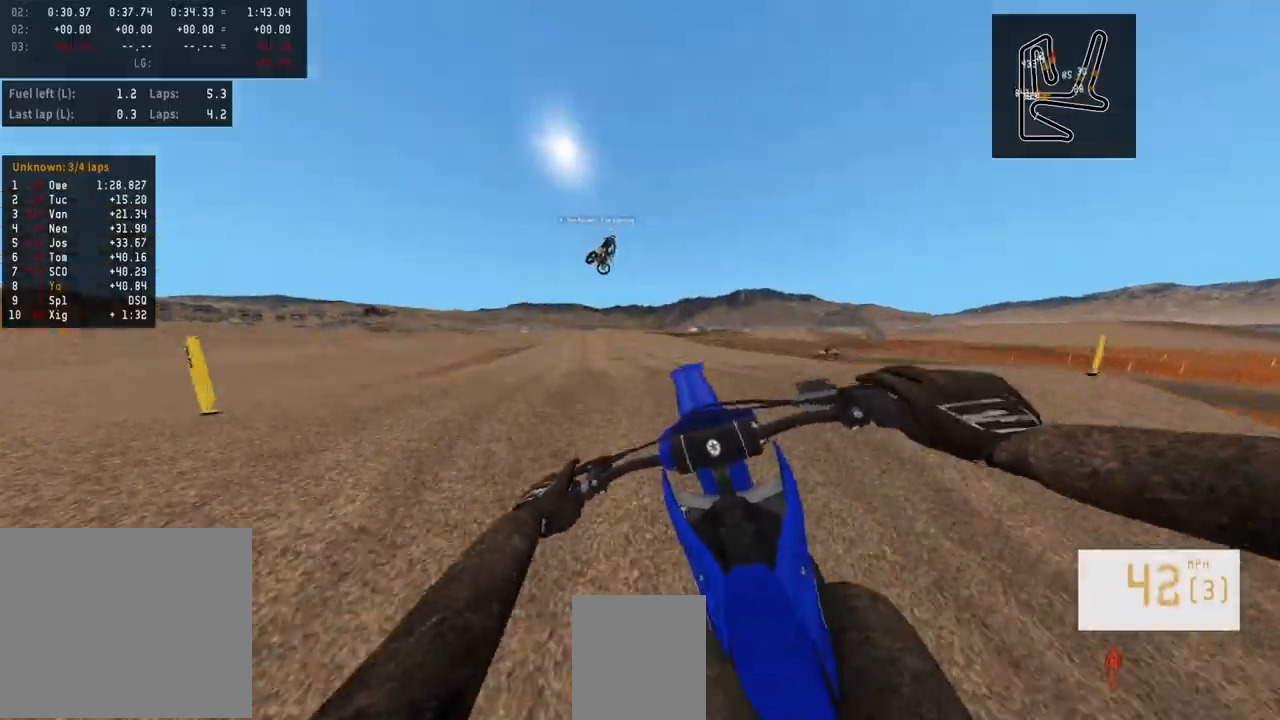
{"buttons": [], "left_stick": "center", "right_stick": "center", "events": [[67, "left_stick", "center"], [100, "R3", "up"], [117, "R2", "up"]]}
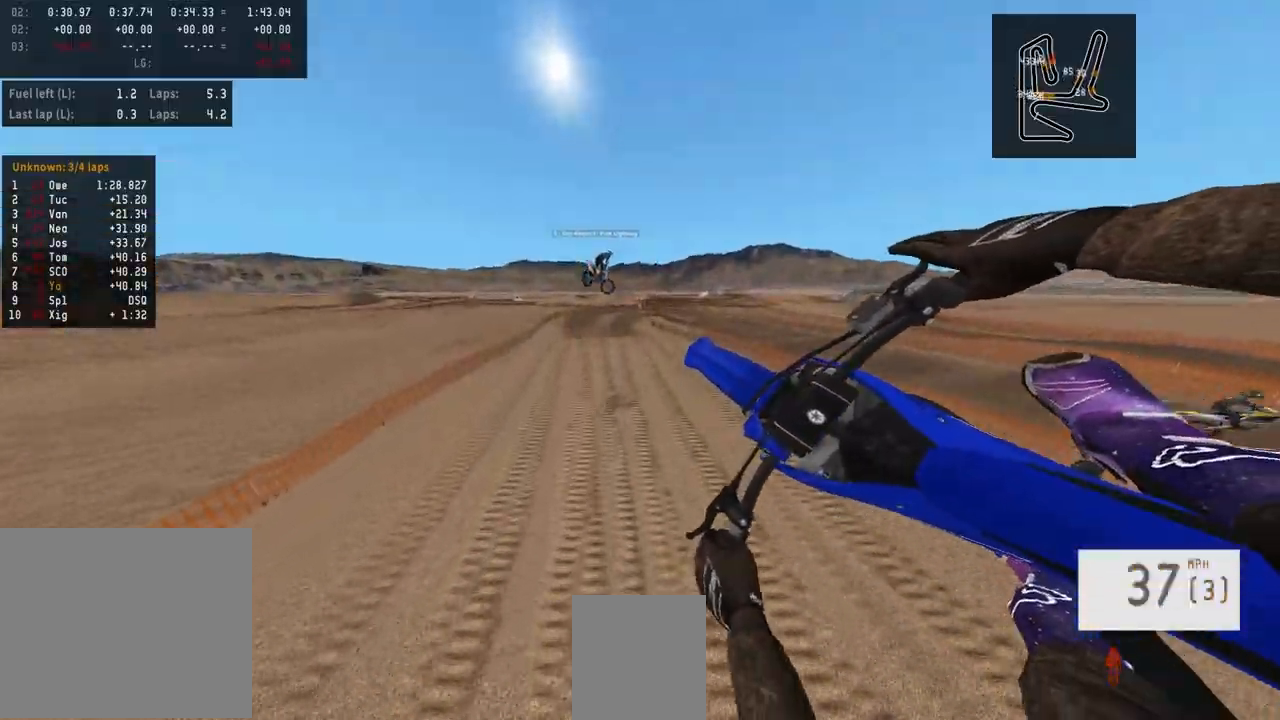
{"buttons": [], "left_stick": "up-right", "right_stick": "up", "events": [[117, "left_stick", "right"], [250, "left_stick", "up-right"], [433, "right_stick", "up"]]}
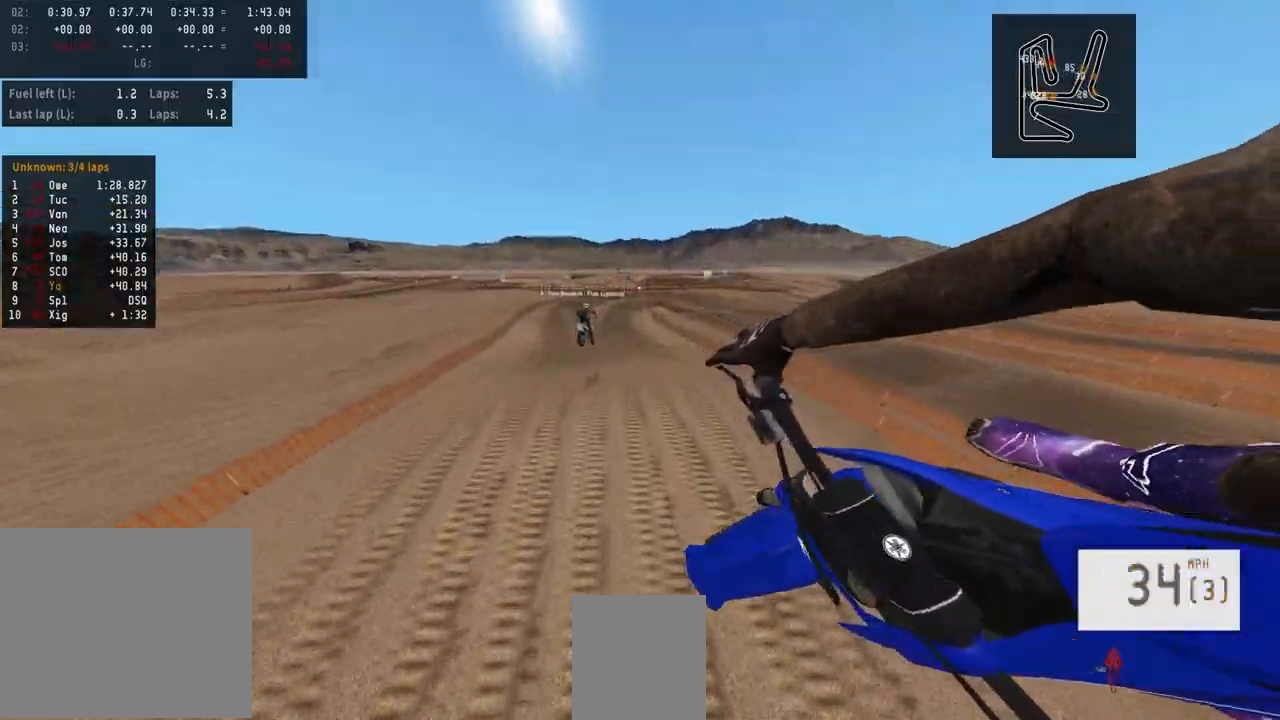
{"buttons": ["R2"], "left_stick": "left", "right_stick": "up", "events": [[17, "left_stick", "center"], [217, "R2", "down"], [383, "left_stick", "left"]]}
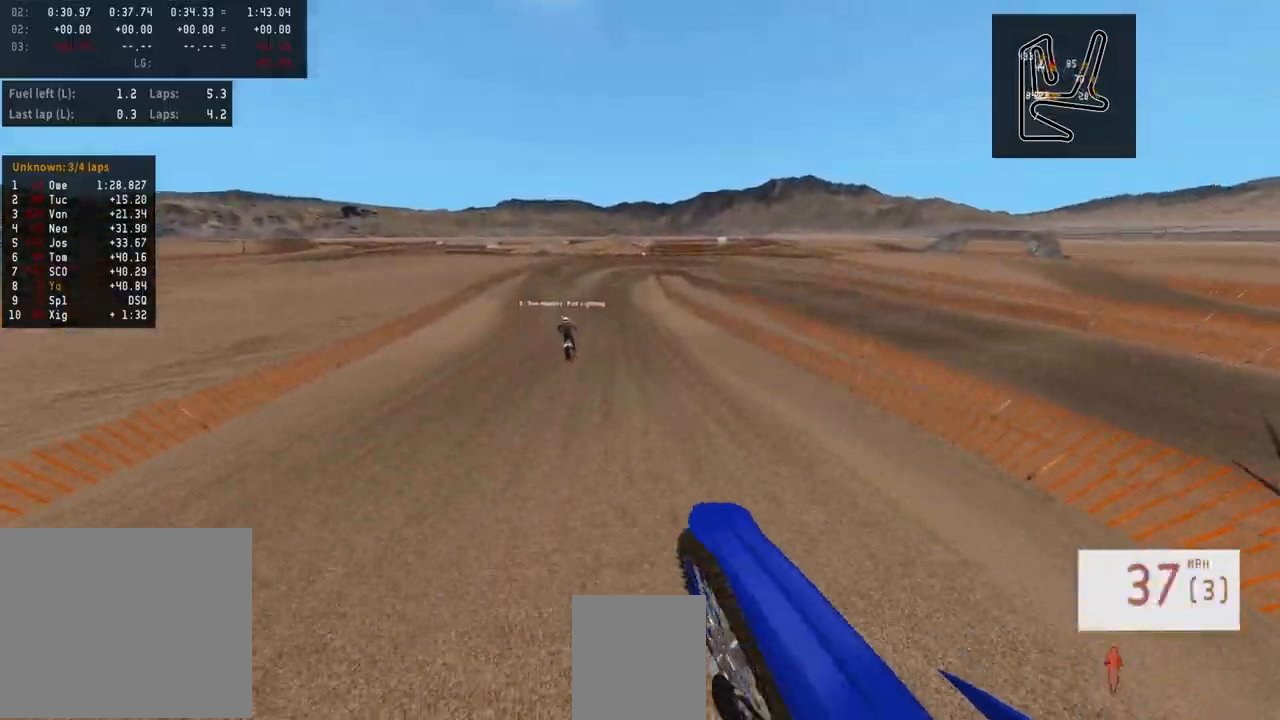
{"buttons": ["R2", "R3"], "left_stick": "center", "right_stick": "center", "events": [[17, "left_stick", "center"], [83, "right_stick", "center"], [450, "R3", "down"]]}
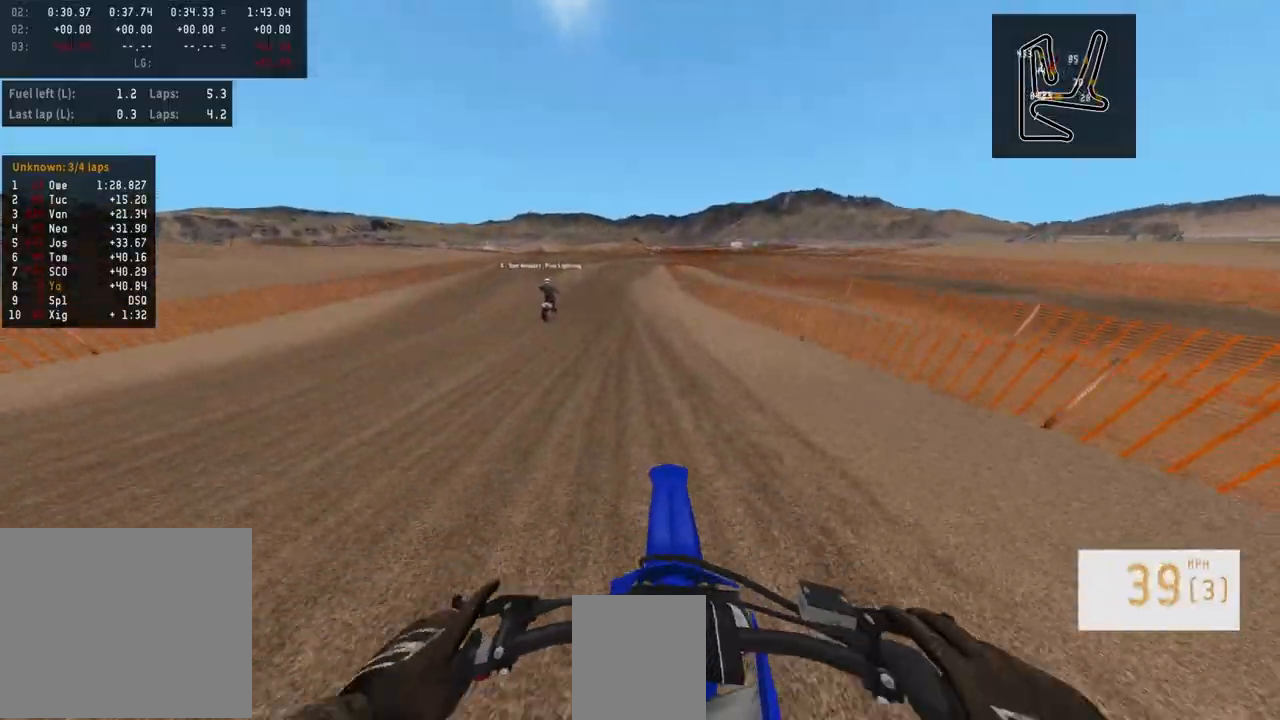
{"buttons": [], "left_stick": "center", "right_stick": "center", "events": [[50, "R3", "up"], [100, "R2", "up"], [150, "left_stick", "left"], [283, "L2", "down"], [400, "left_stick", "center"], [483, "L2", "up"]]}
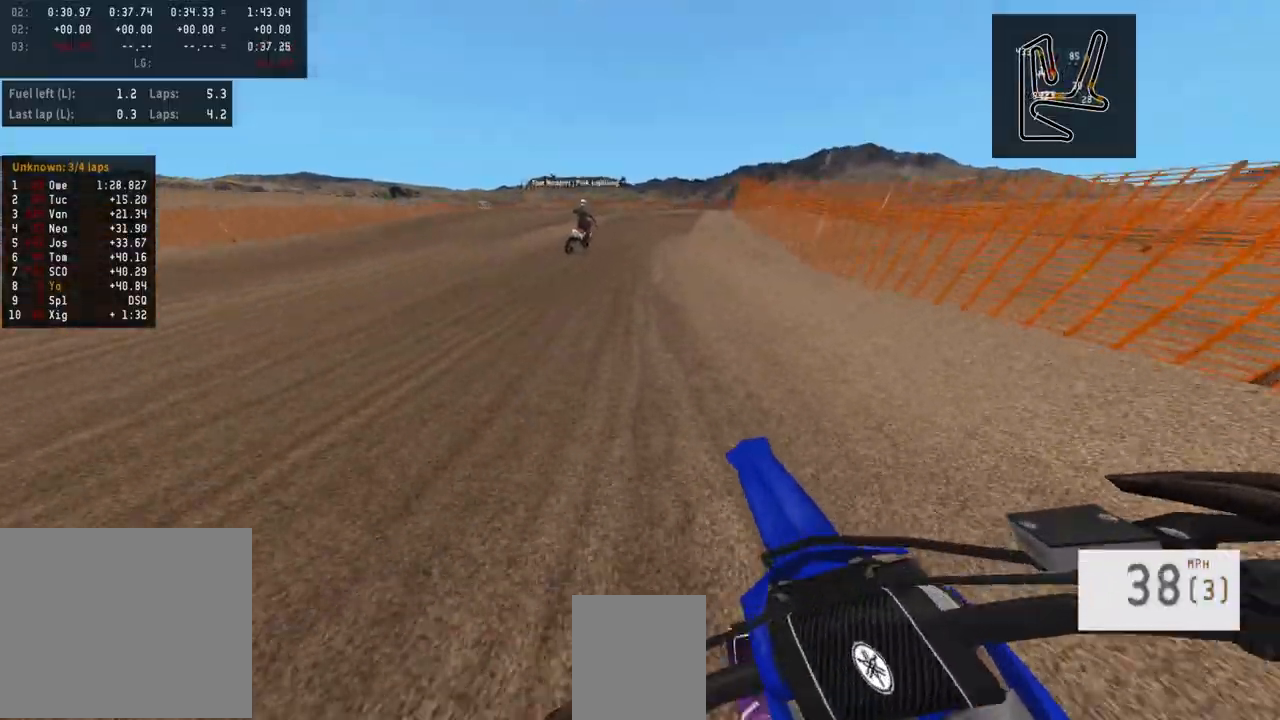
{"buttons": [], "left_stick": "right", "right_stick": "center", "events": [[100, "L2", "down"], [250, "L2", "up"], [250, "left_stick", "right"], [317, "L2", "down"], [450, "L2", "up"]]}
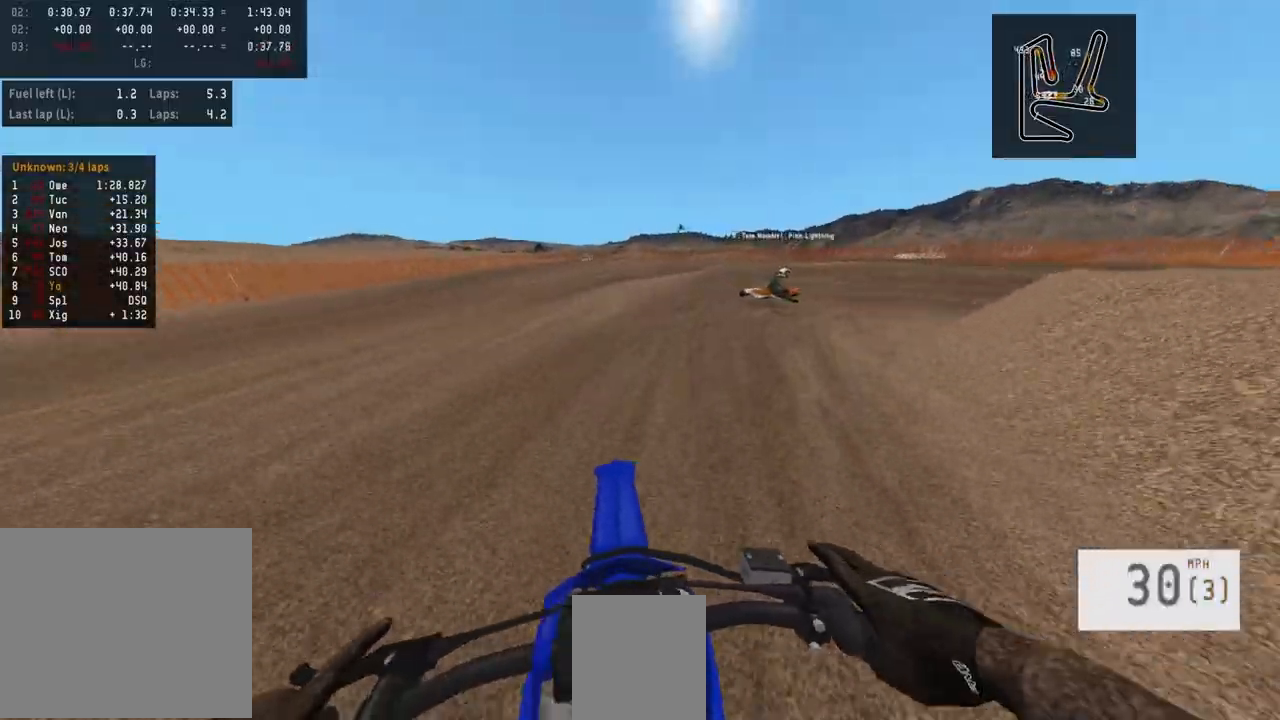
{"buttons": [], "left_stick": "right", "right_stick": "center", "events": [[333, "R2", "down"], [450, "R2", "up"]]}
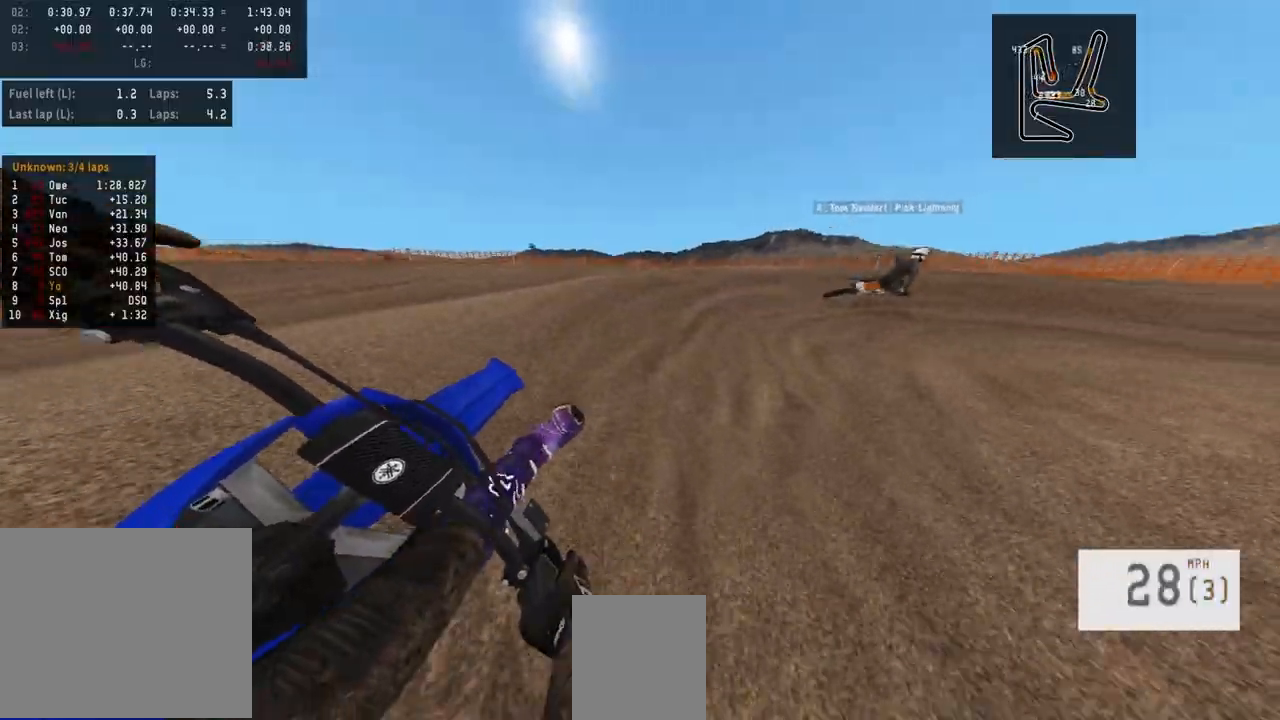
{"buttons": ["R2"], "left_stick": "right", "right_stick": "center", "events": [[300, "R2", "down"]]}
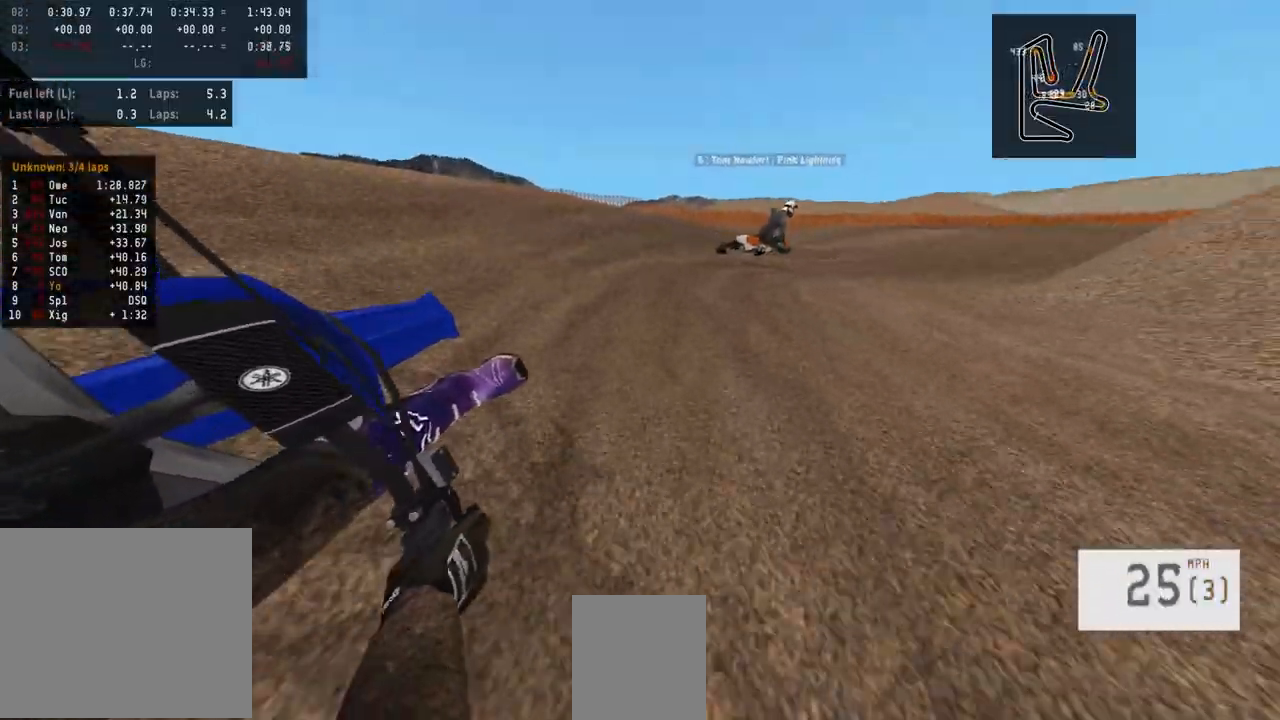
{"buttons": ["R2"], "left_stick": "right", "right_stick": "center", "events": []}